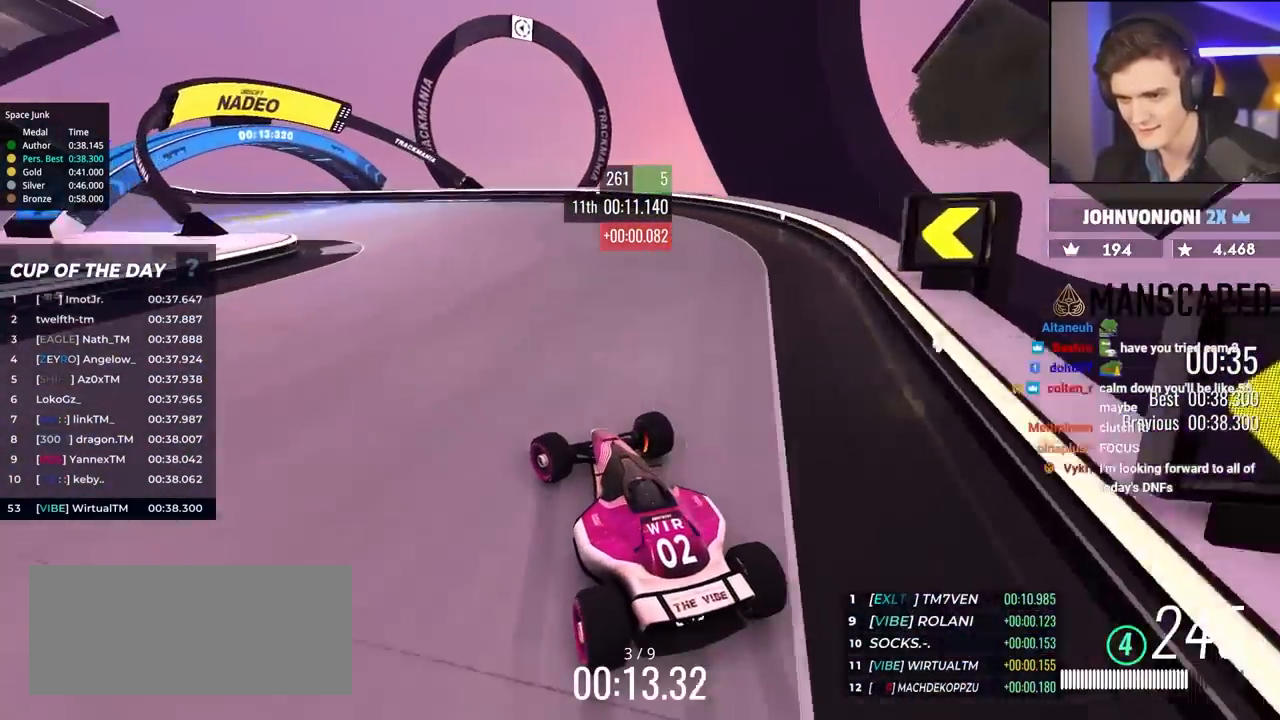
Gameplay with keyboard; each line is a JSON object with the keys held at the frame after it. "events" lists presses ("down") and releases ("up") of "brake", "down", "left", "right" and "up" between this image and that frame as [ms after this image, input, new state], when the widget could be followed in between. No other keys are recorded. Mouse input is not recorded. Key names are as the overlay labels them; some are game actions (e.g. jump) rather than physical keys.
{"keys": ["left", "up"], "events": [[17, "brake", "up"]]}
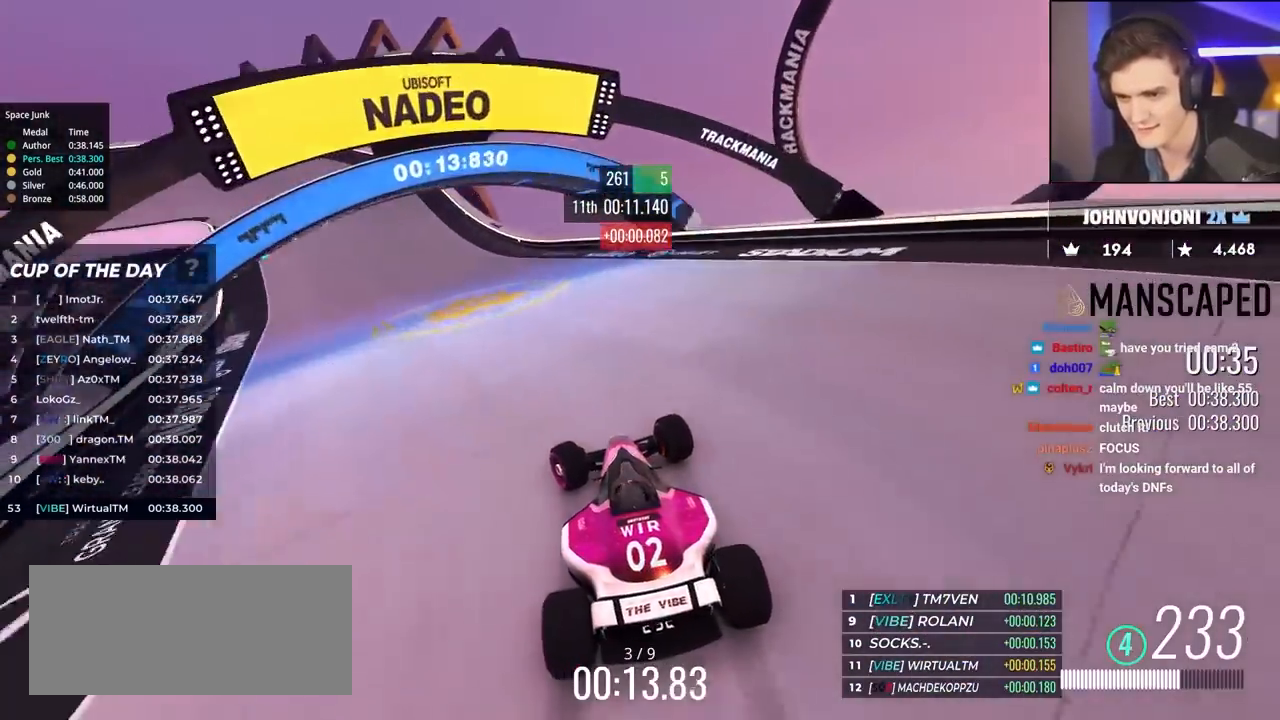
{"keys": ["brake", "left", "up"], "events": [[450, "left", "up"], [500, "brake", "down"], [500, "left", "down"]]}
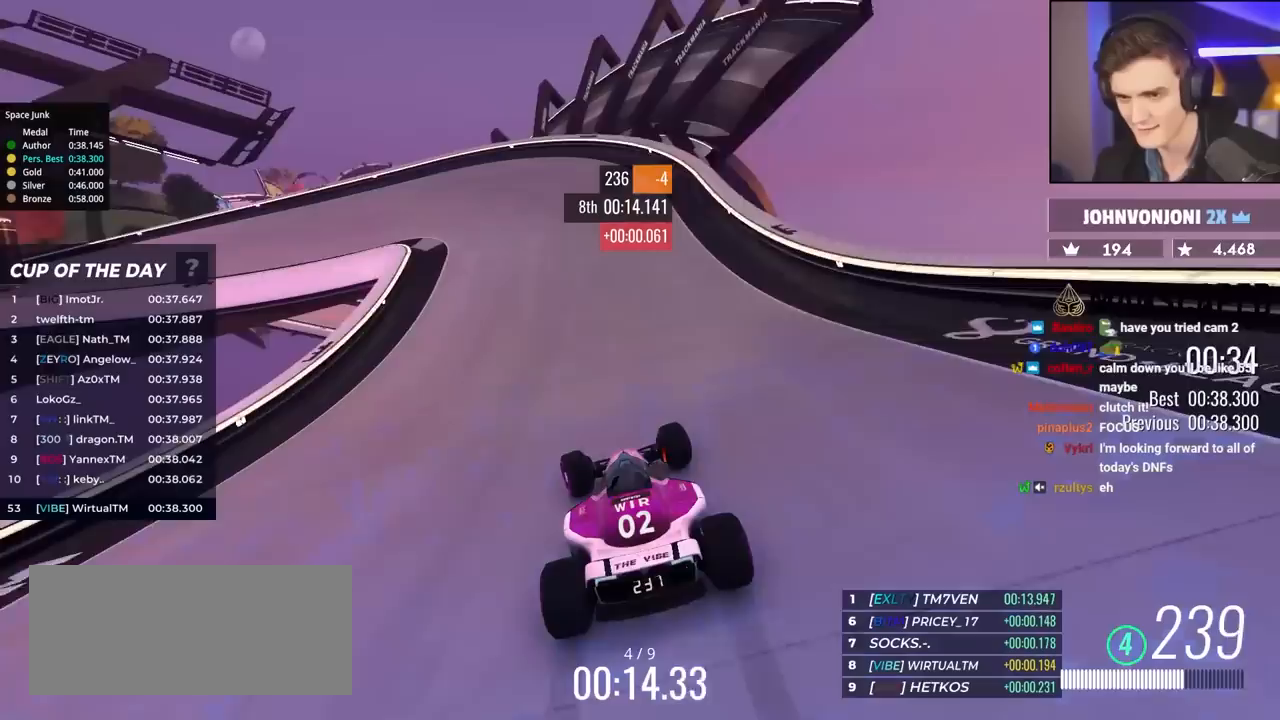
{"keys": ["left", "up"], "events": [[200, "brake", "up"]]}
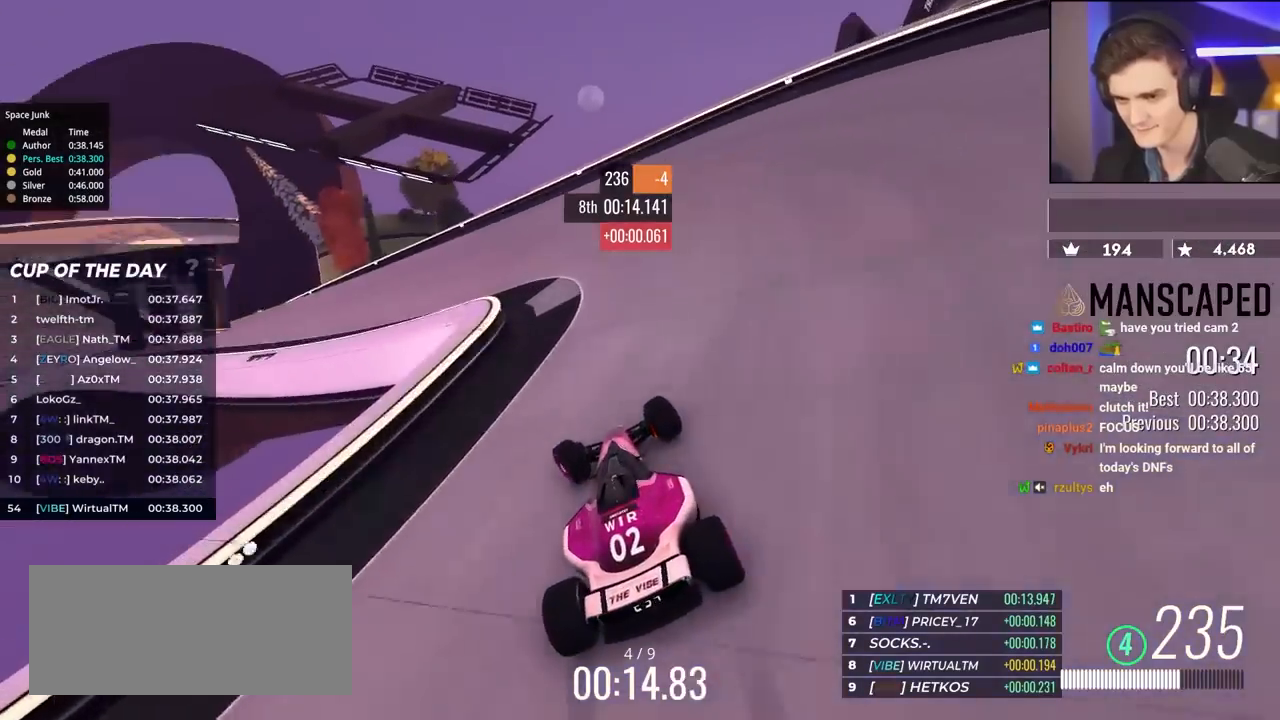
{"keys": ["left", "up"], "events": []}
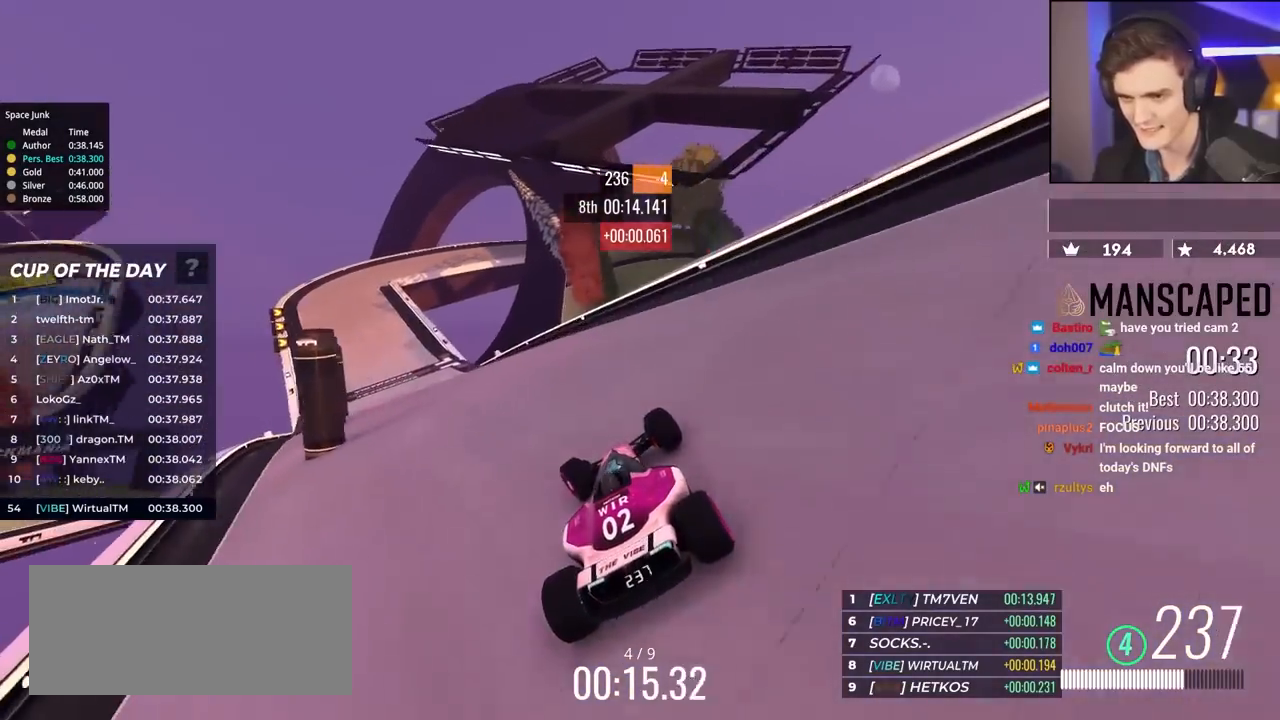
{"keys": ["left", "up"], "events": []}
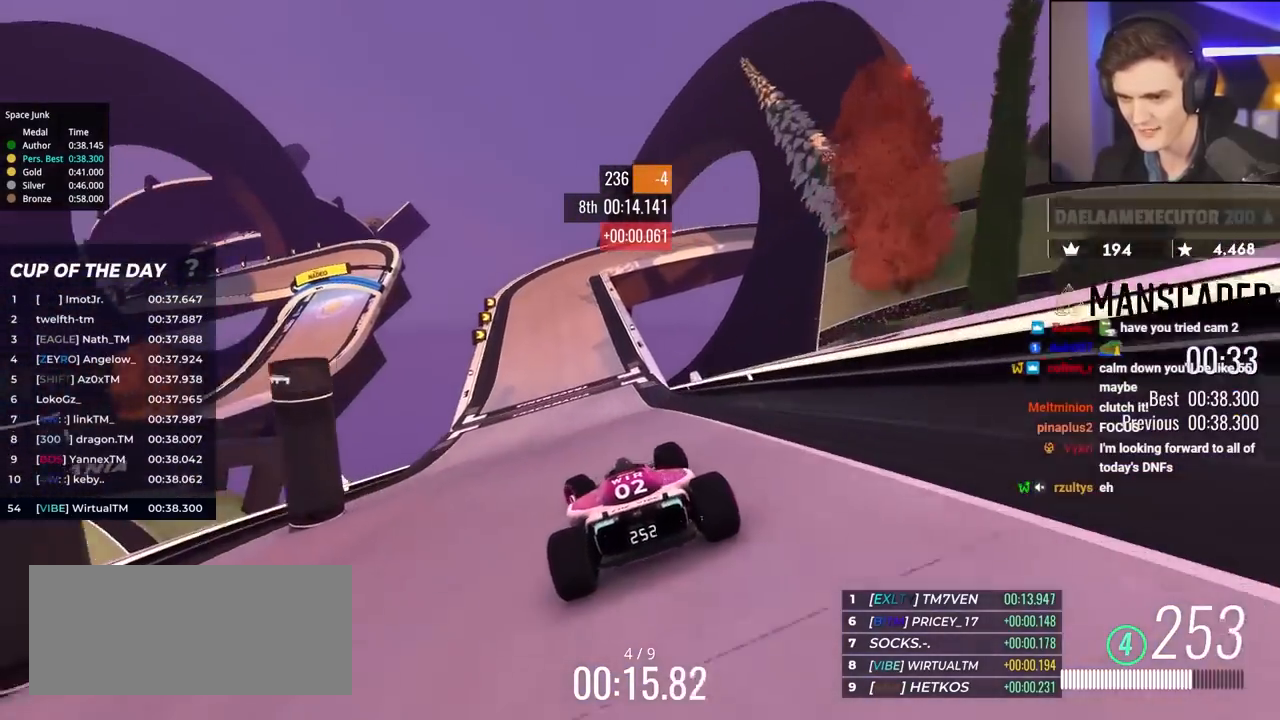
{"keys": ["right", "up"], "events": [[50, "left", "up"], [300, "right", "down"]]}
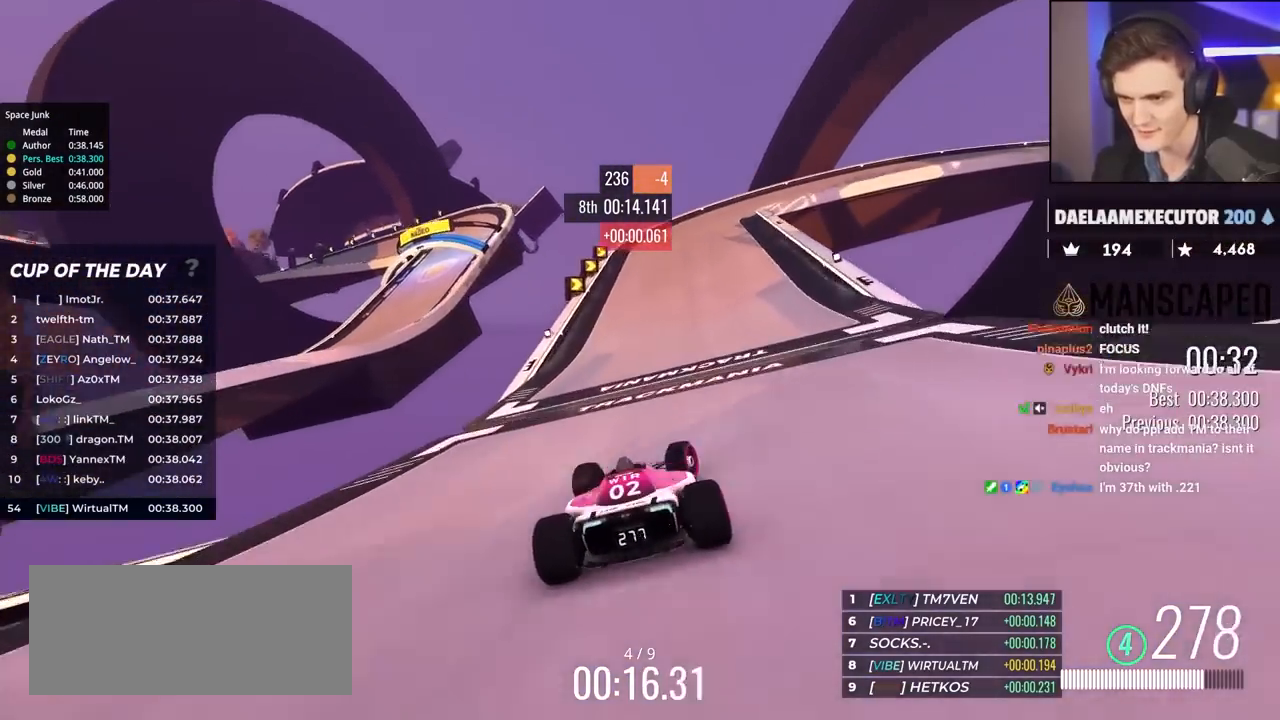
{"keys": ["brake", "right", "up"], "events": [[183, "right", "up"], [217, "brake", "down"], [250, "right", "down"]]}
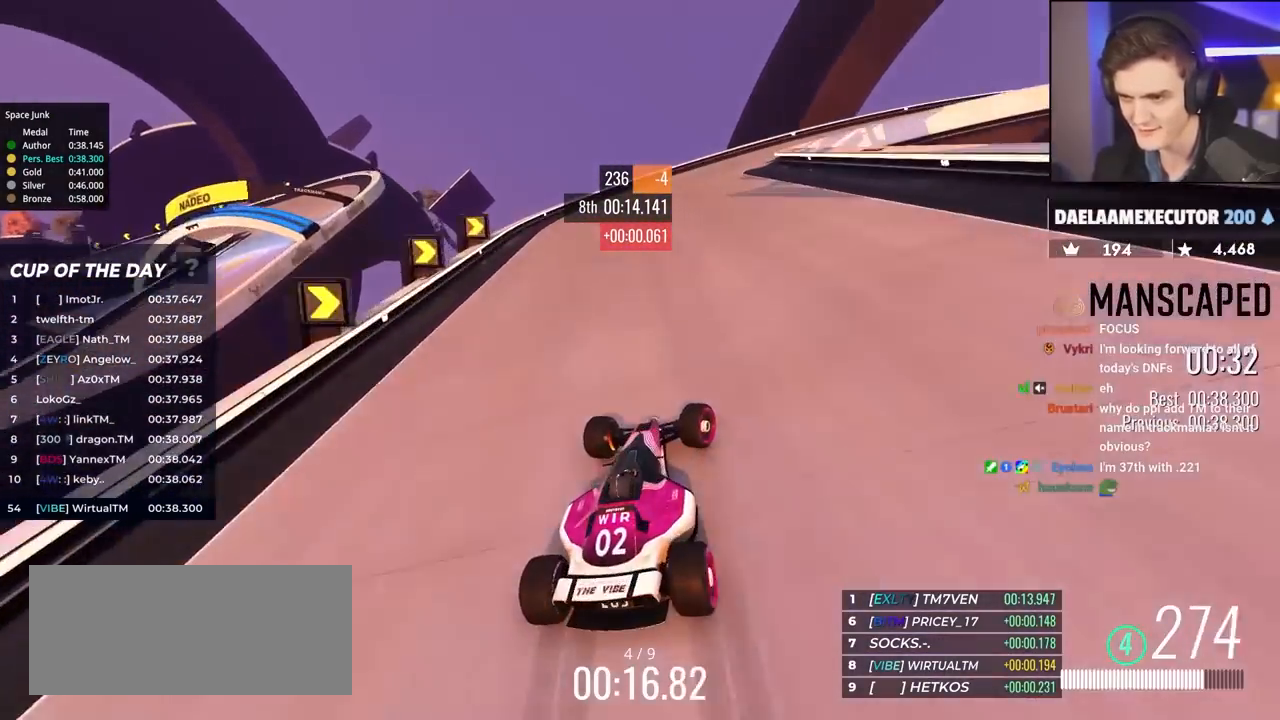
{"keys": ["right", "up"], "events": [[333, "brake", "up"]]}
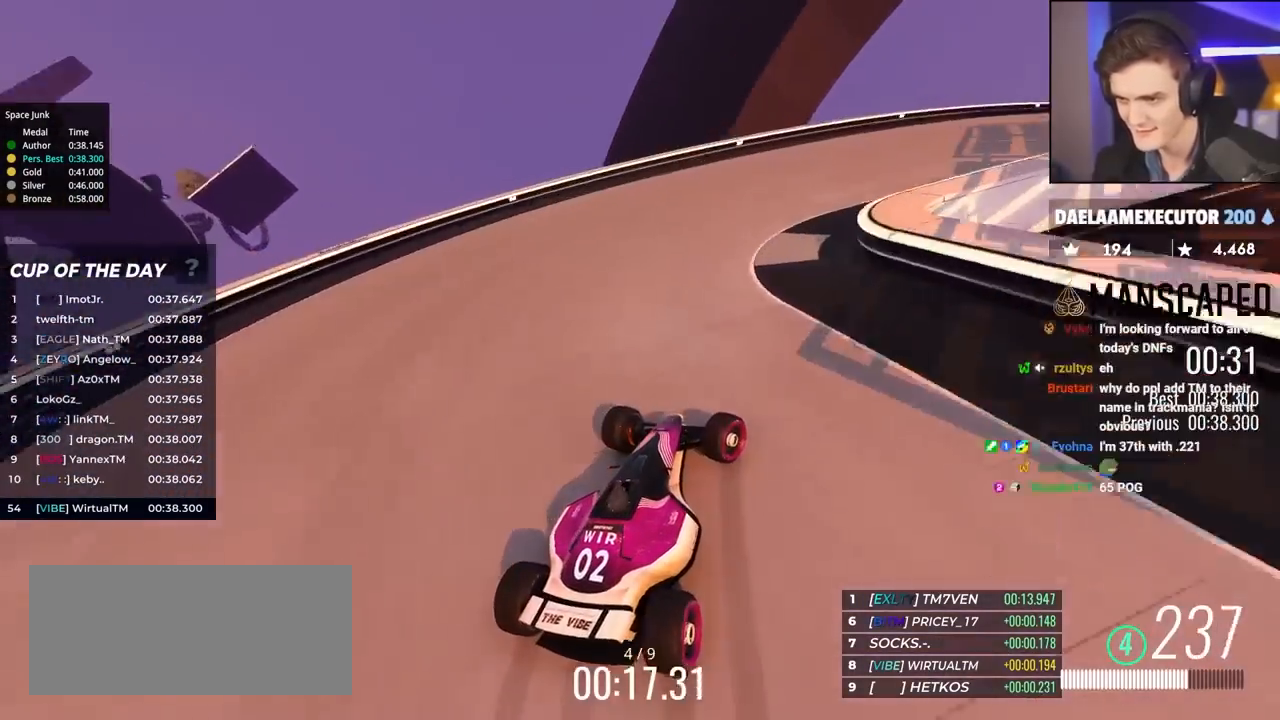
{"keys": ["right", "up"], "events": [[117, "brake", "down"], [200, "brake", "up"]]}
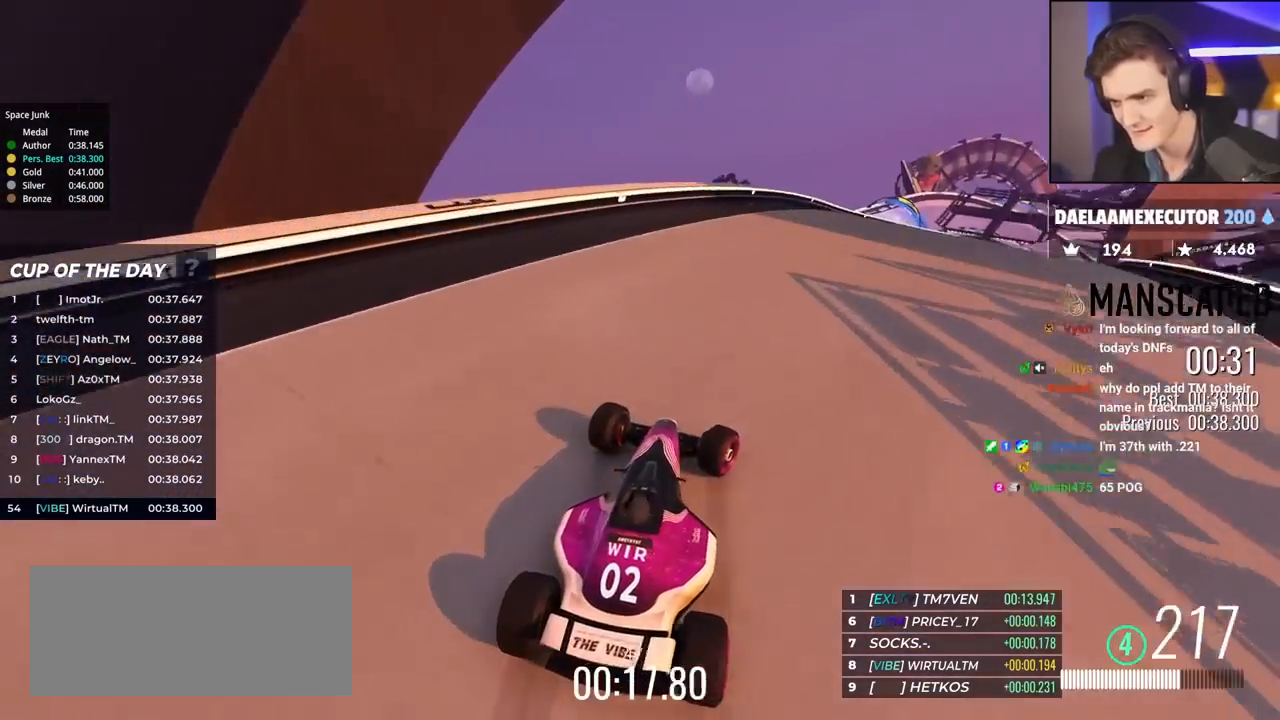
{"keys": ["right", "up"], "events": []}
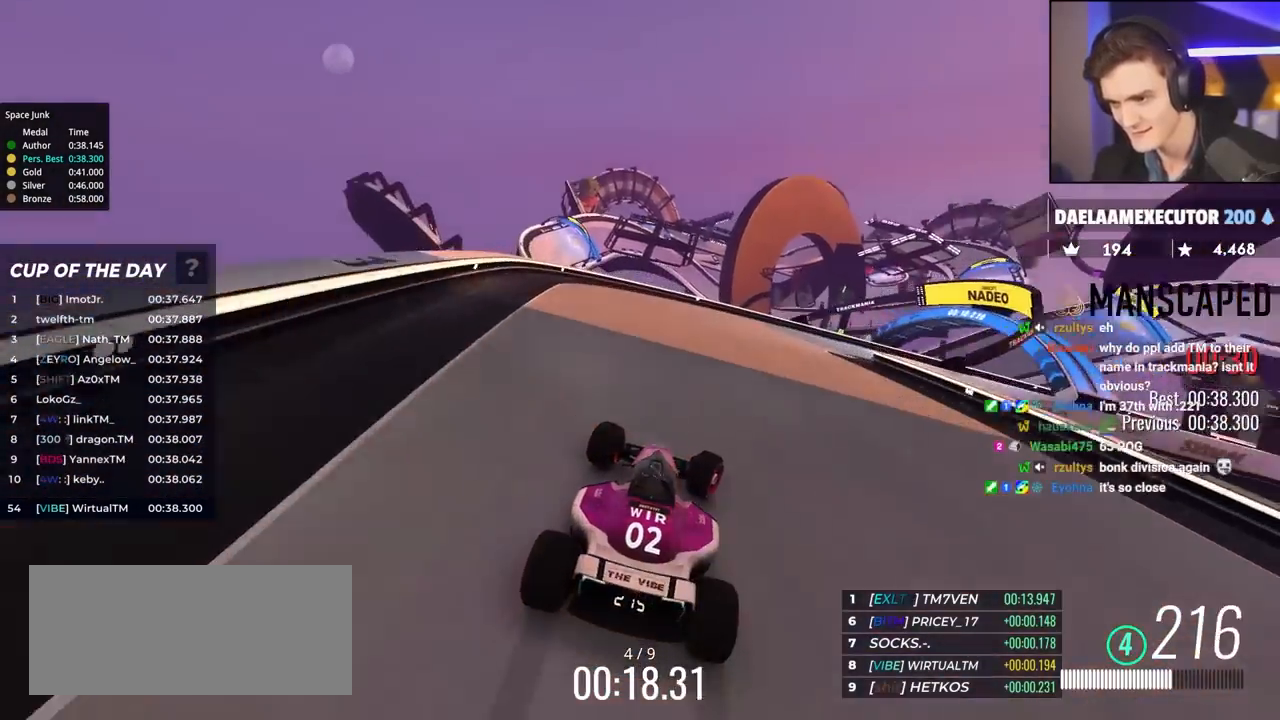
{"keys": ["right", "up"], "events": []}
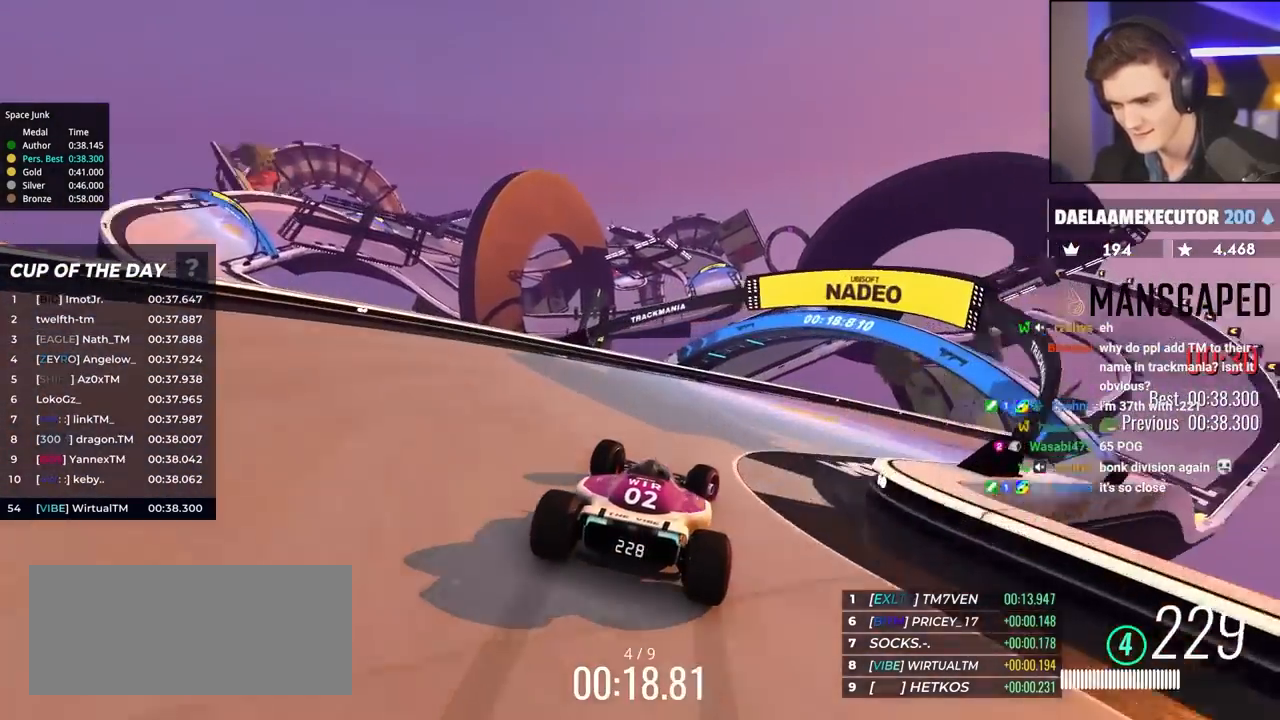
{"keys": ["right", "up"], "events": []}
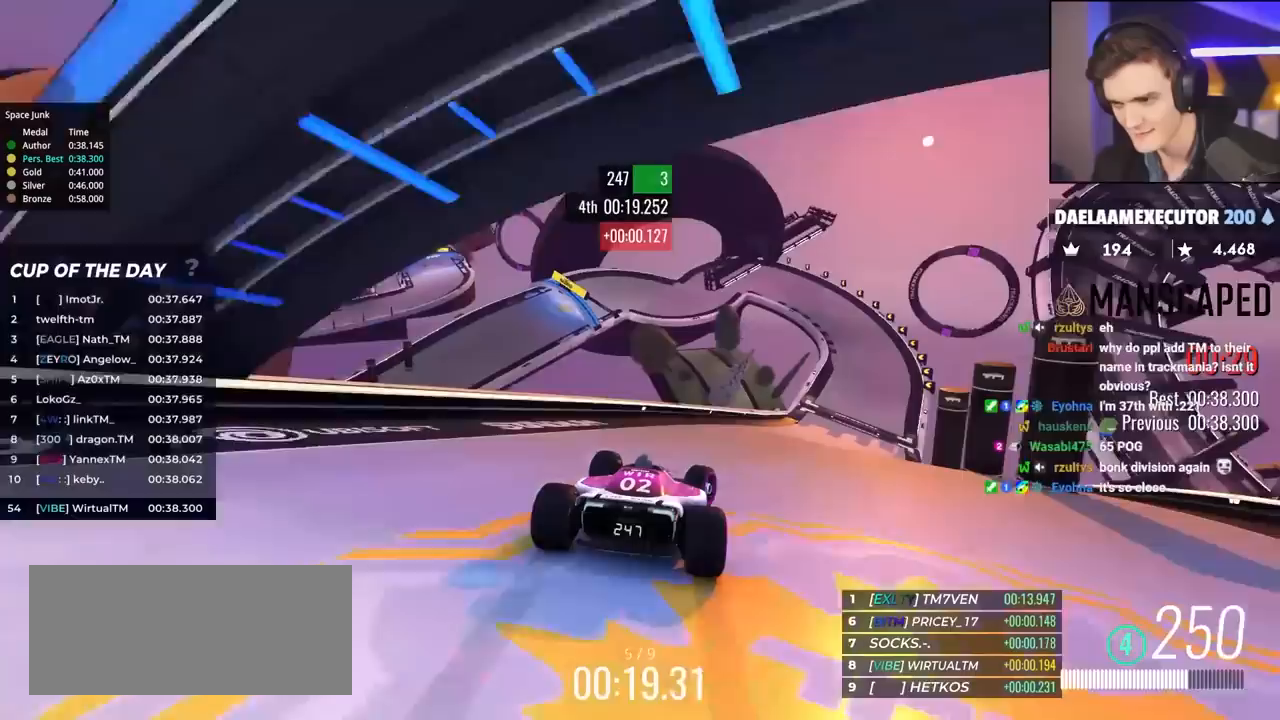
{"keys": ["up"], "events": [[450, "right", "up"]]}
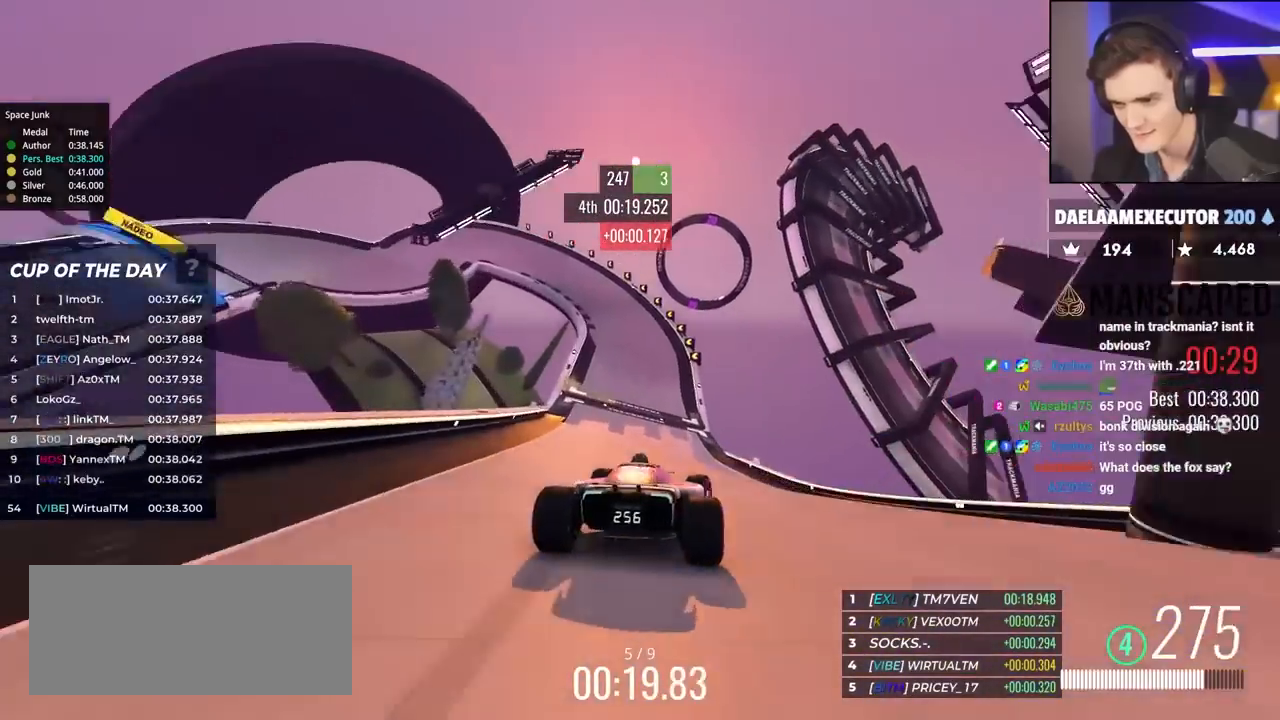
{"keys": ["brake", "left", "up"], "events": [[33, "left", "down"], [400, "left", "up"], [450, "brake", "down"], [450, "left", "down"]]}
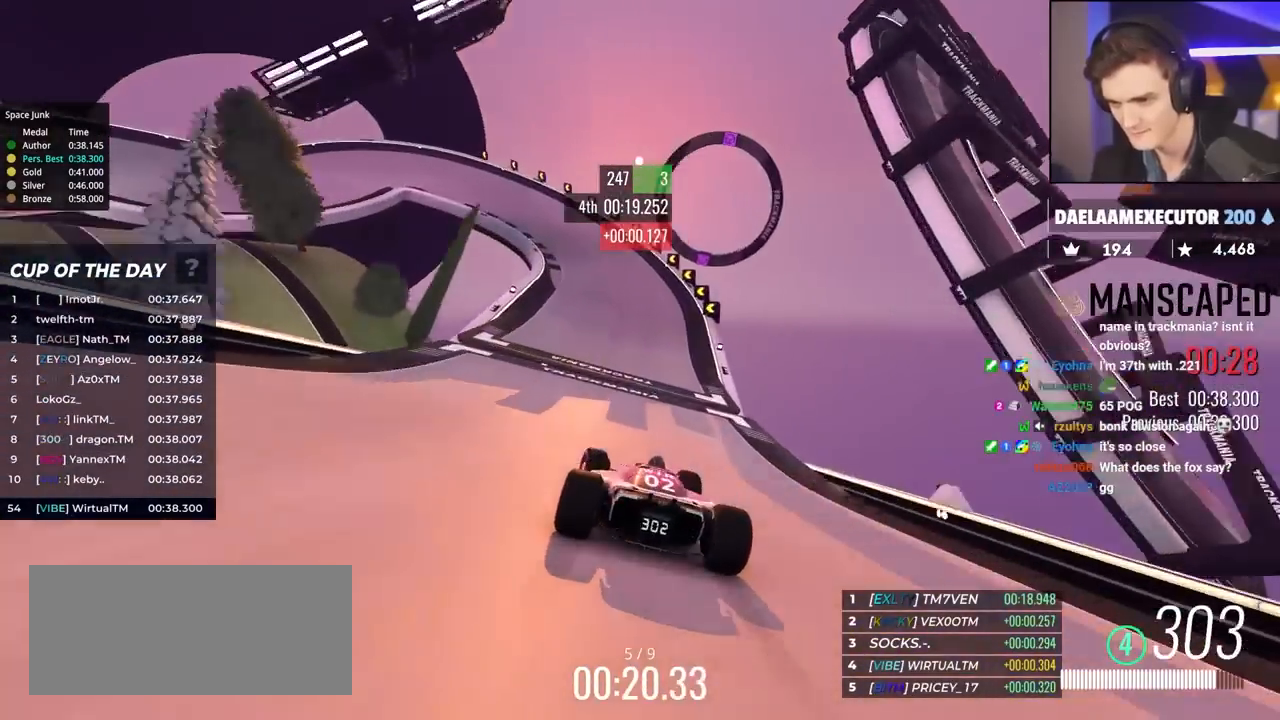
{"keys": ["brake", "left", "up"], "events": []}
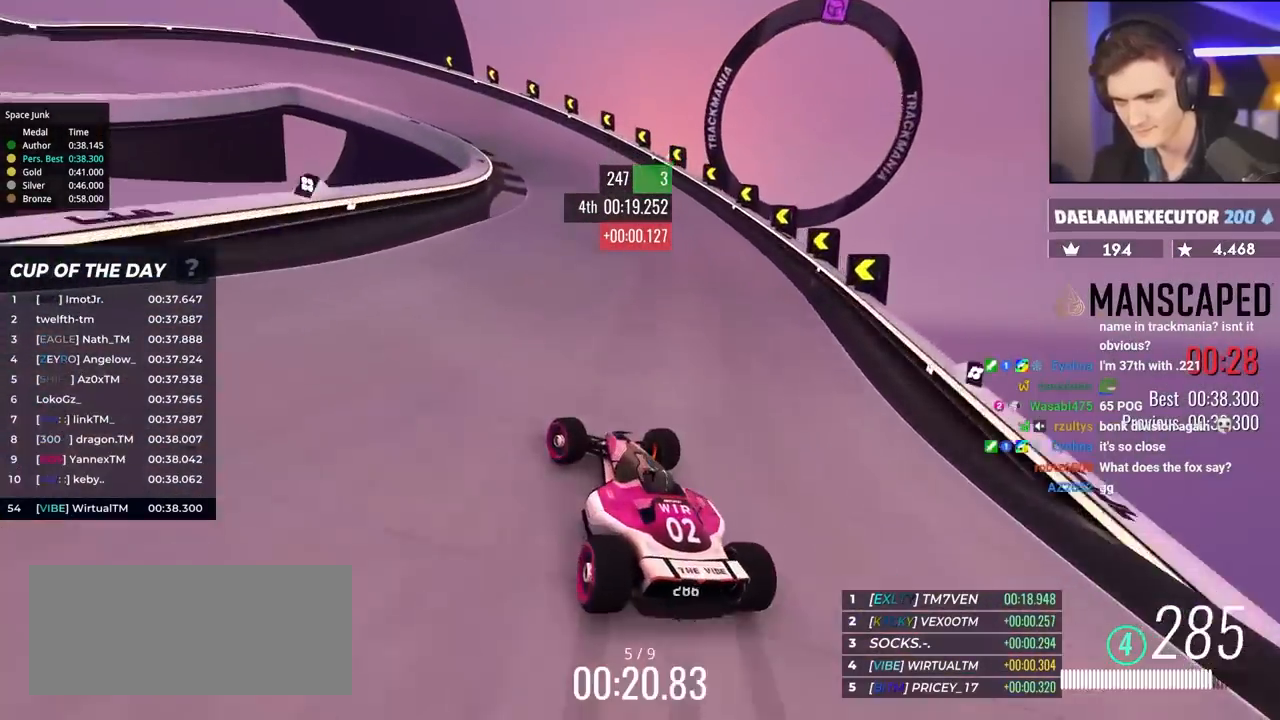
{"keys": ["brake", "left", "up"], "events": [[67, "brake", "up"], [250, "brake", "down"]]}
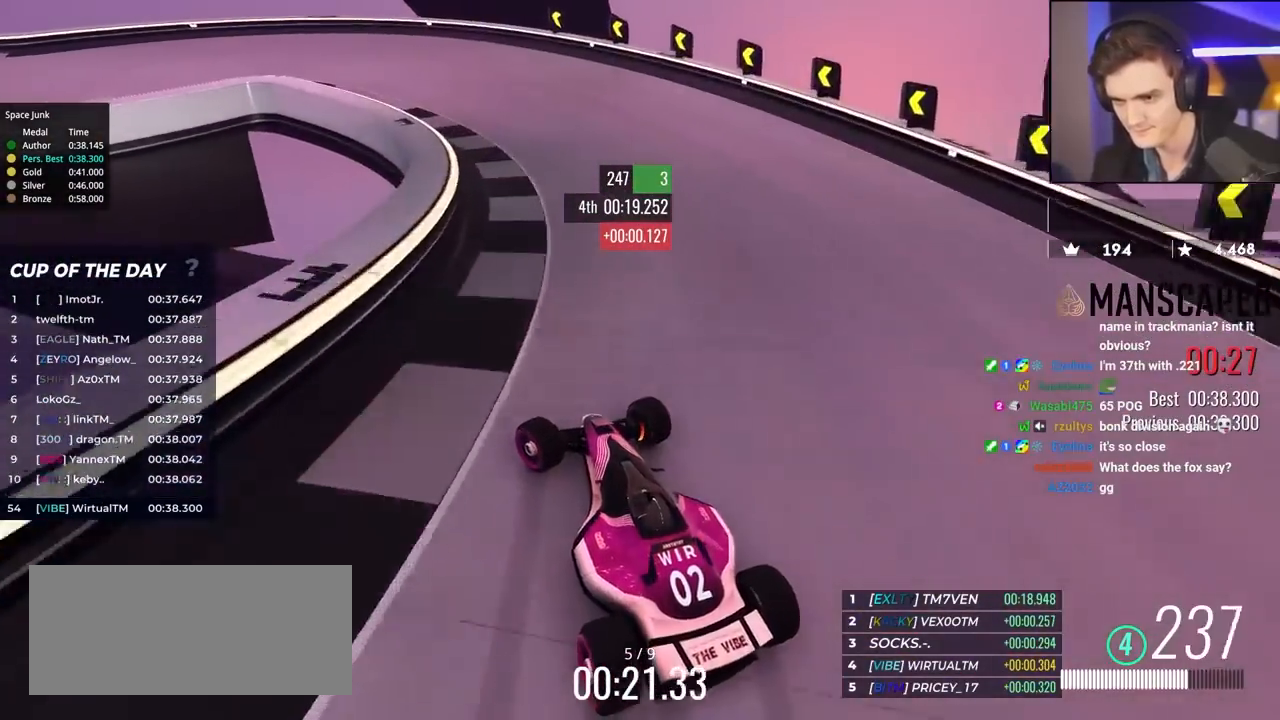
{"keys": ["left", "up"], "events": [[33, "brake", "up"], [267, "left", "up"], [317, "brake", "down"], [417, "left", "down"], [450, "brake", "up"]]}
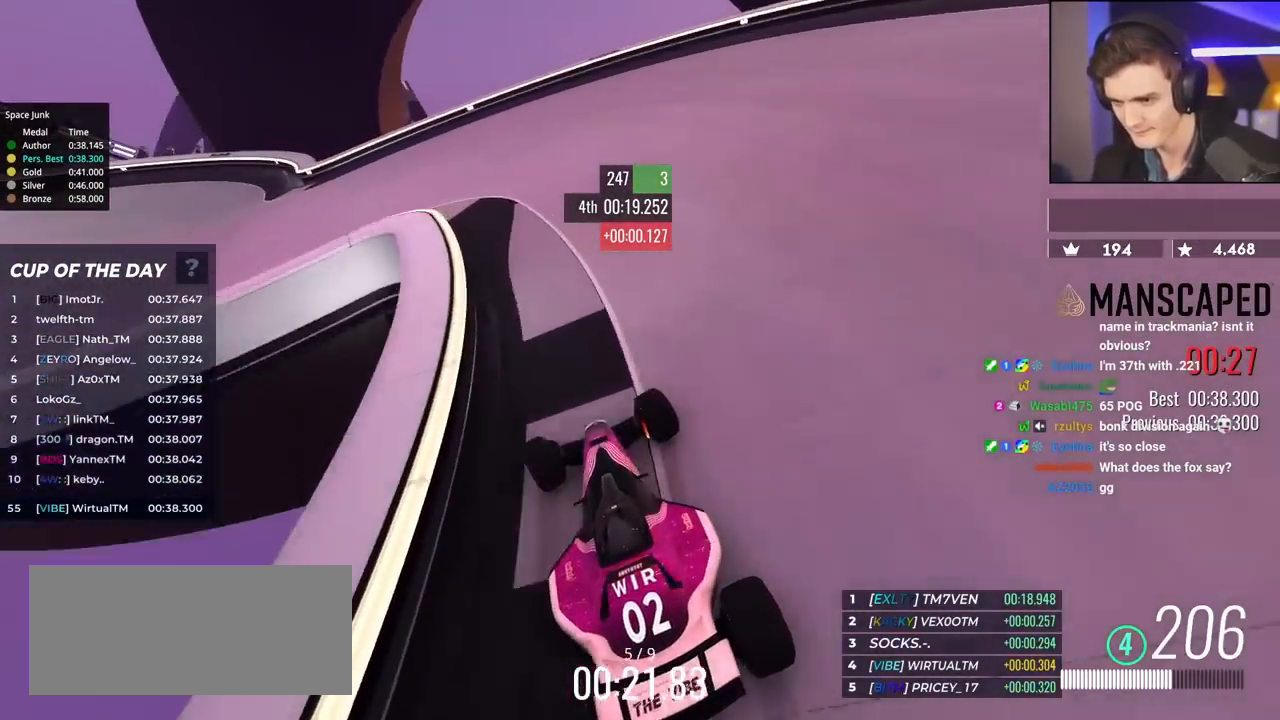
{"keys": ["left", "up"], "events": []}
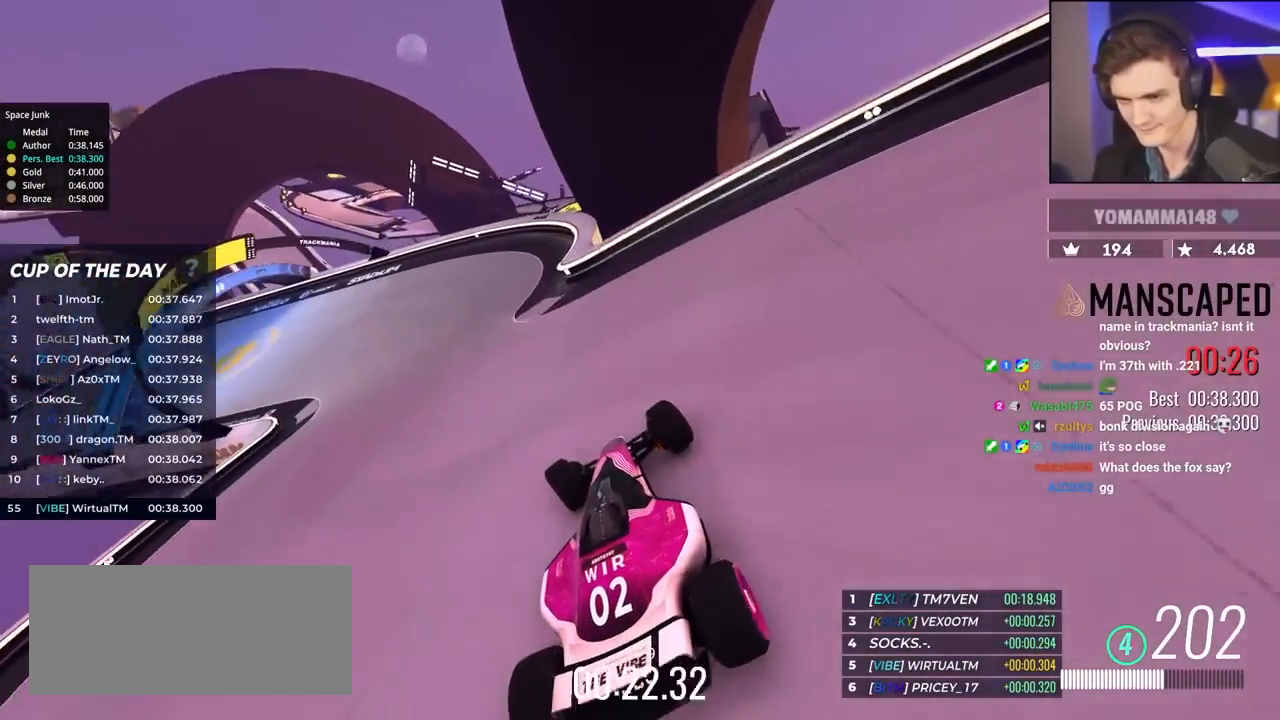
{"keys": ["left", "up"], "events": []}
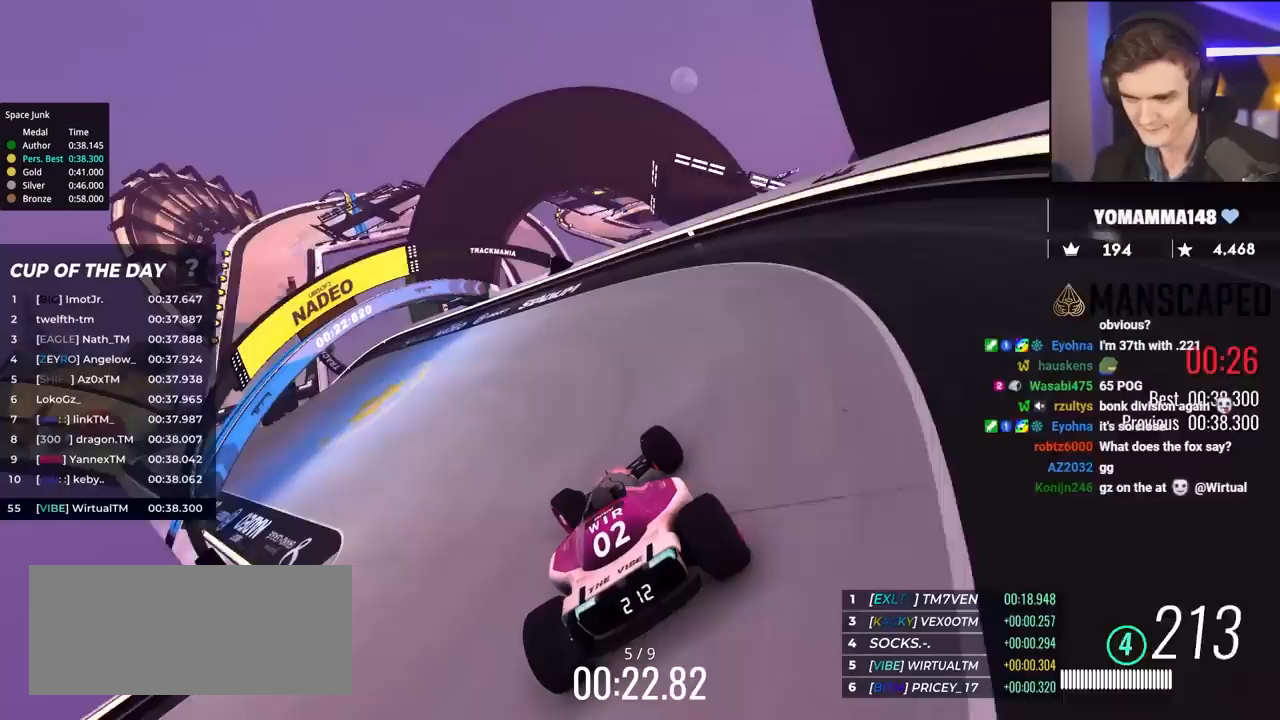
{"keys": ["left", "up"], "events": []}
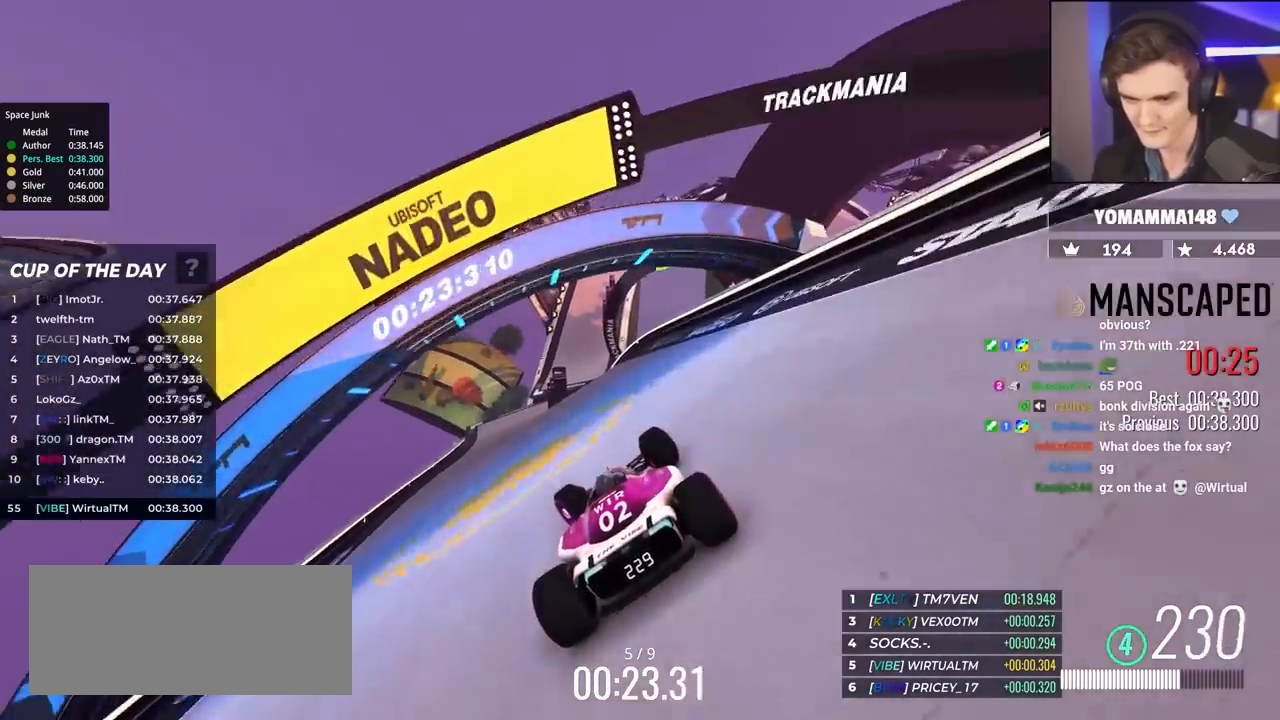
{"keys": ["up"], "events": [[200, "left", "up"], [350, "right", "down"], [483, "right", "up"]]}
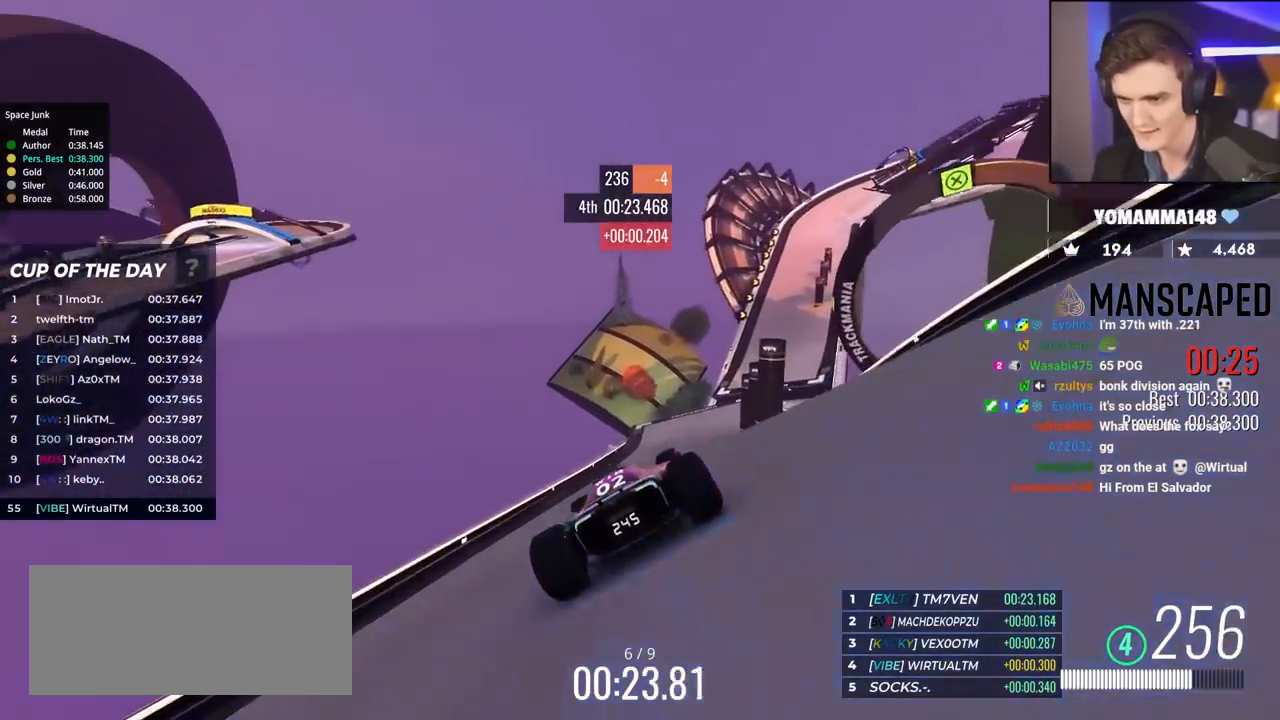
{"keys": ["up"], "events": [[217, "right", "down"], [367, "right", "up"]]}
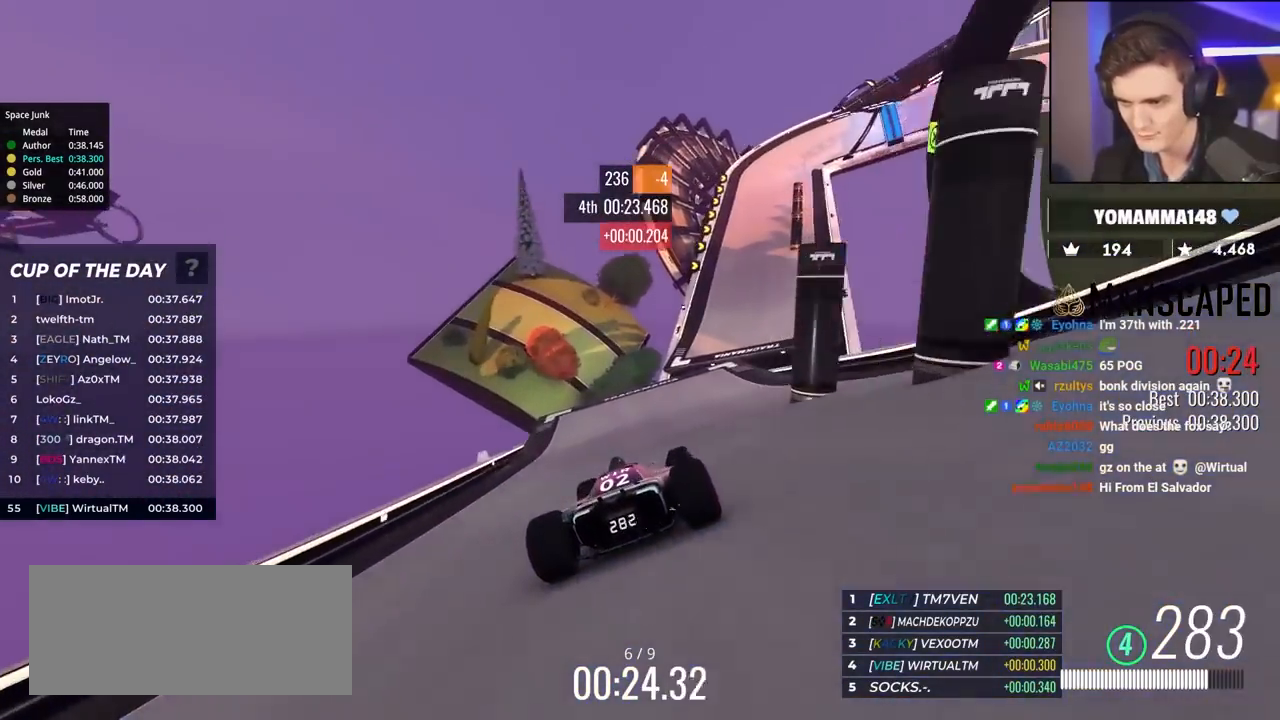
{"keys": ["right", "up"], "events": [[100, "right", "down"], [333, "right", "up"], [433, "right", "down"]]}
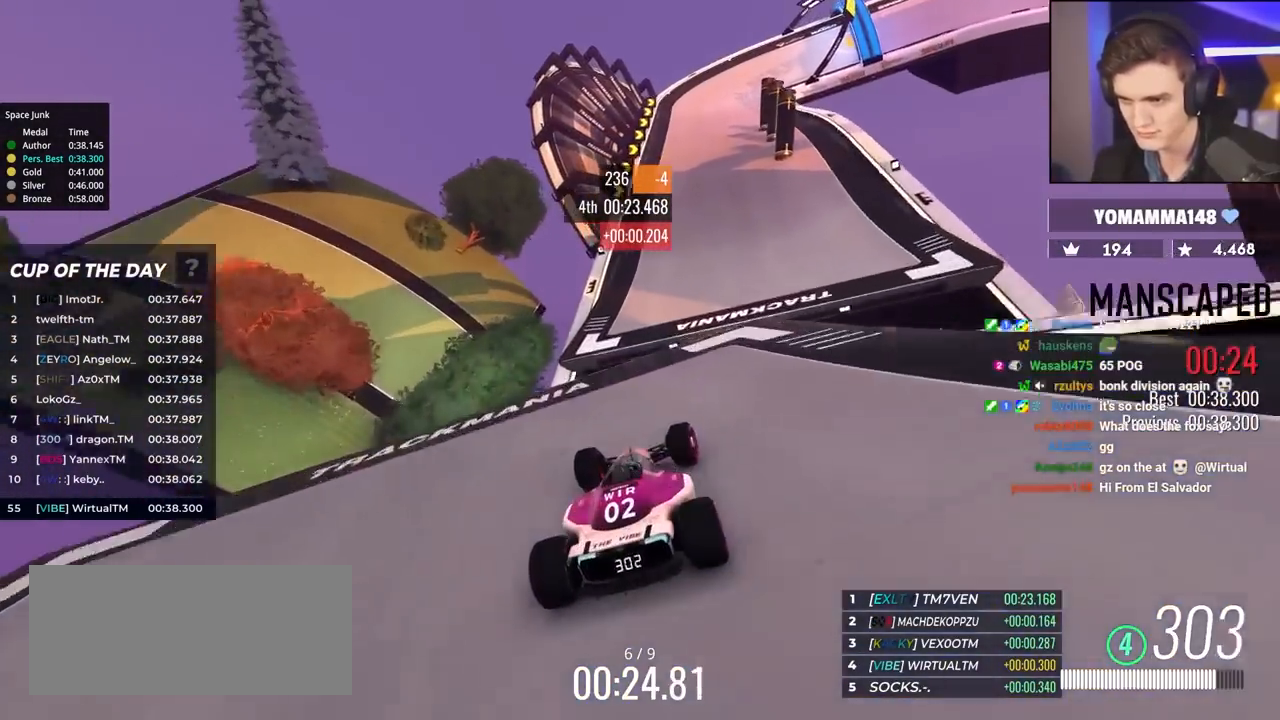
{"keys": ["brake", "right", "up"], "events": [[67, "right", "up"], [167, "right", "down"], [350, "right", "up"], [450, "brake", "down"], [483, "right", "down"]]}
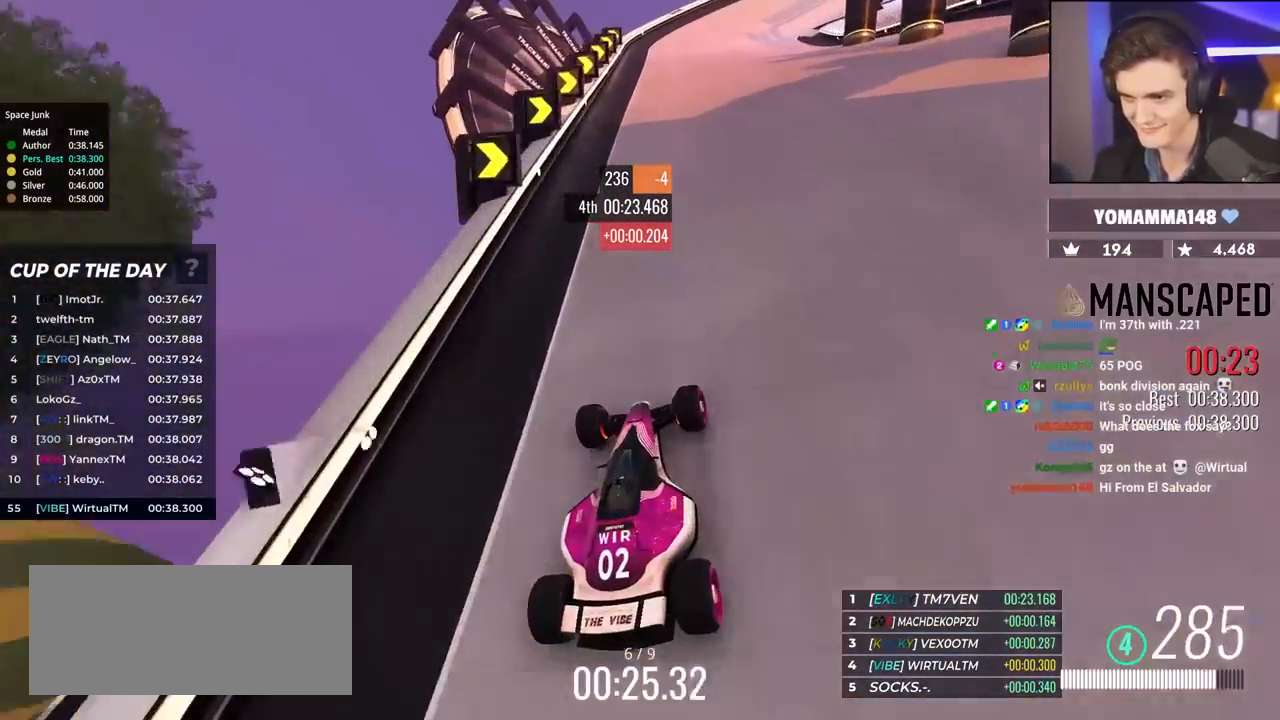
{"keys": ["brake", "right", "up"], "events": [[133, "right", "up"], [217, "right", "down"]]}
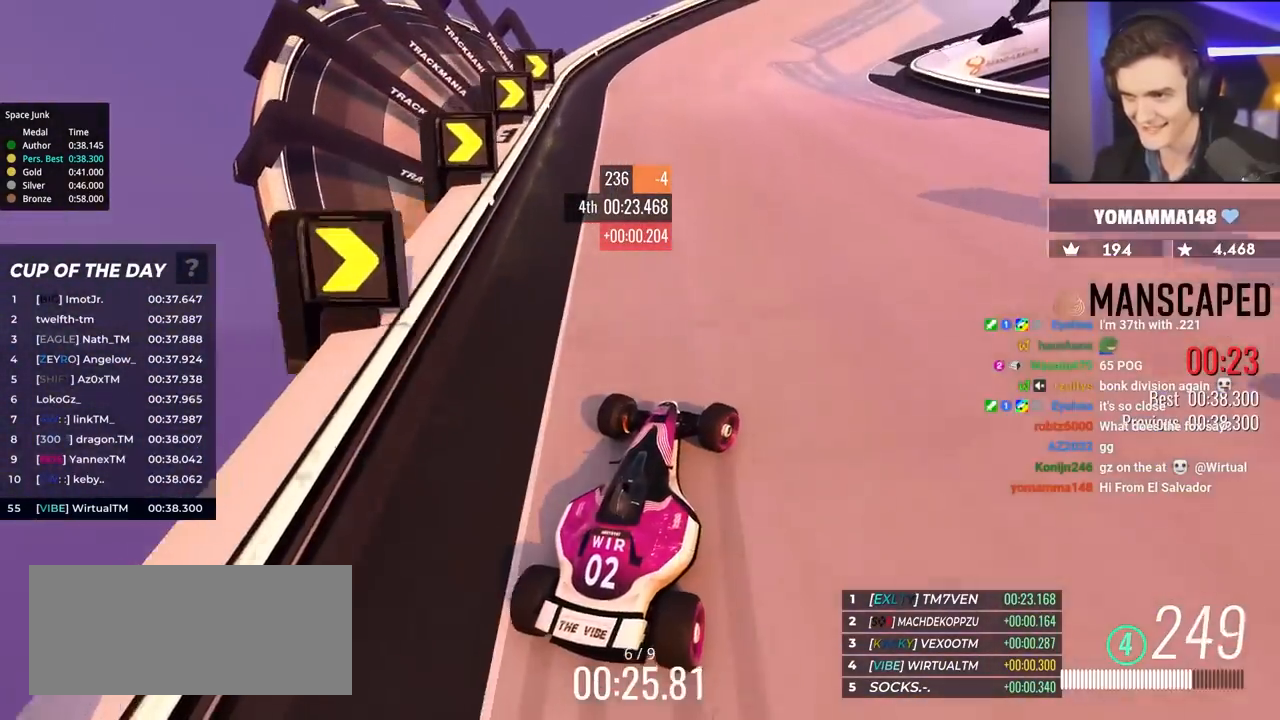
{"keys": ["right", "up"], "events": [[50, "right", "up"], [133, "right", "down"], [150, "brake", "up"]]}
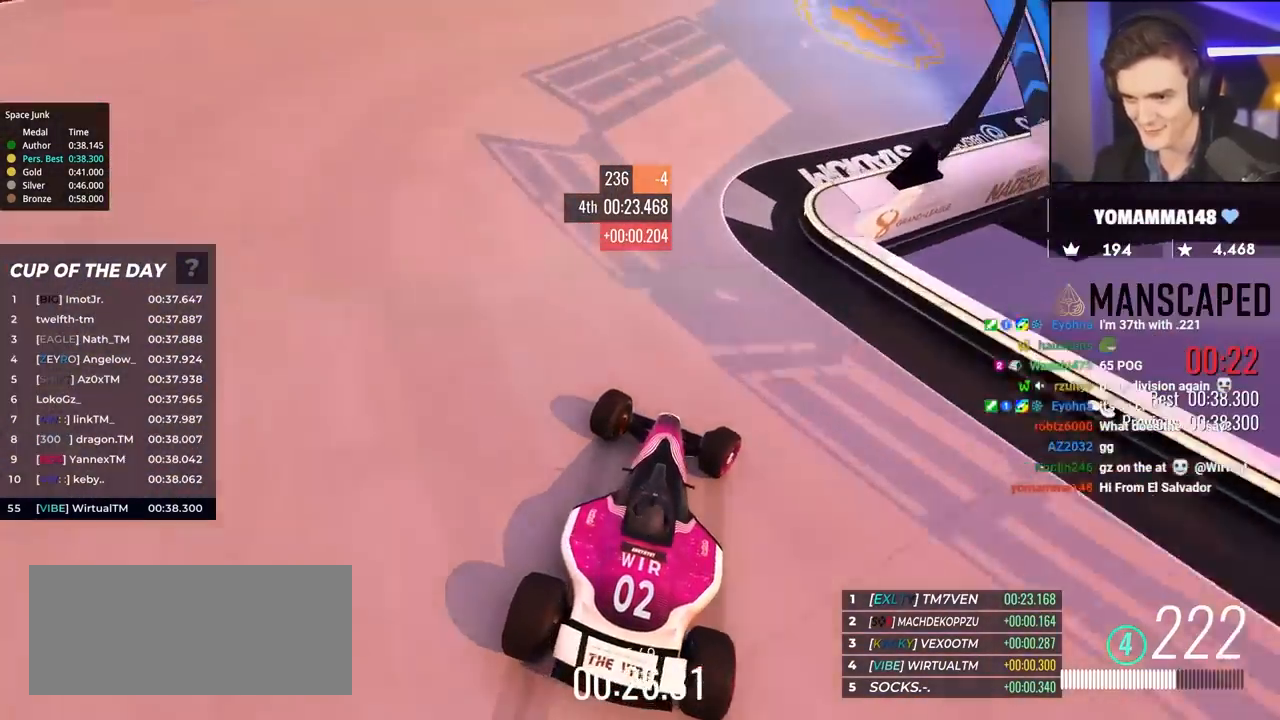
{"keys": ["right", "up"], "events": []}
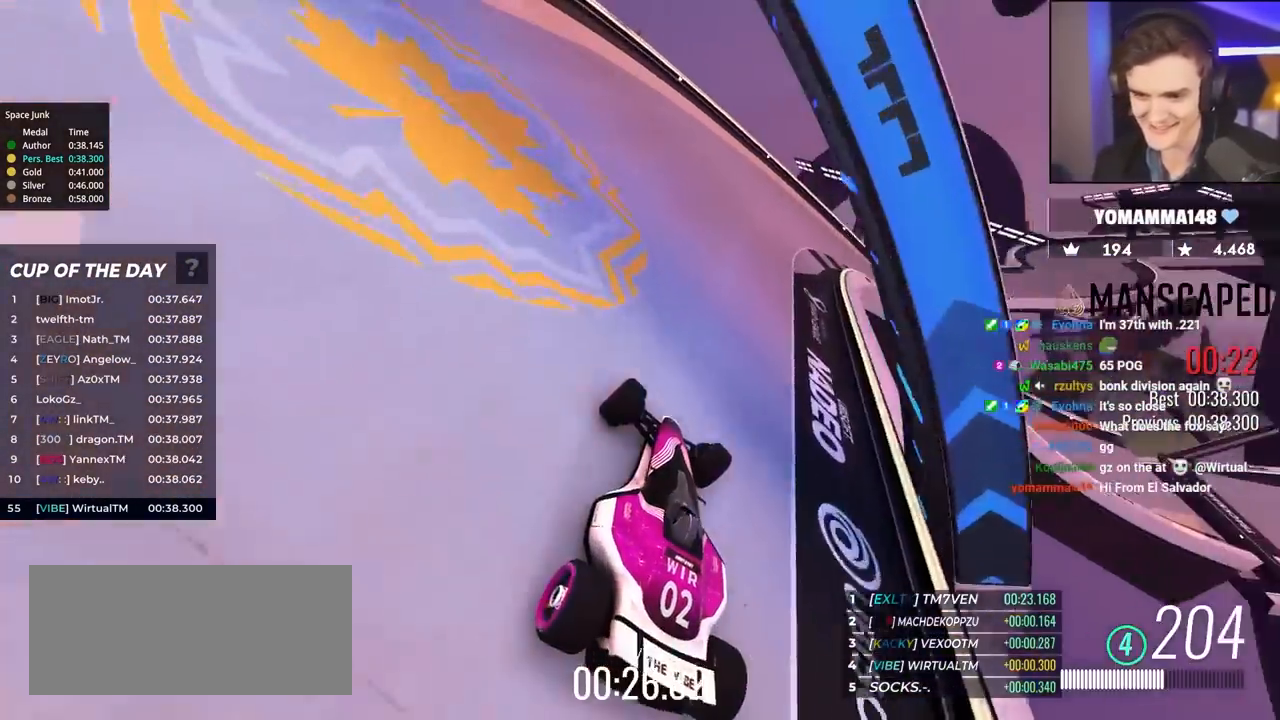
{"keys": ["right", "up"], "events": [[67, "right", "up"], [150, "right", "down"]]}
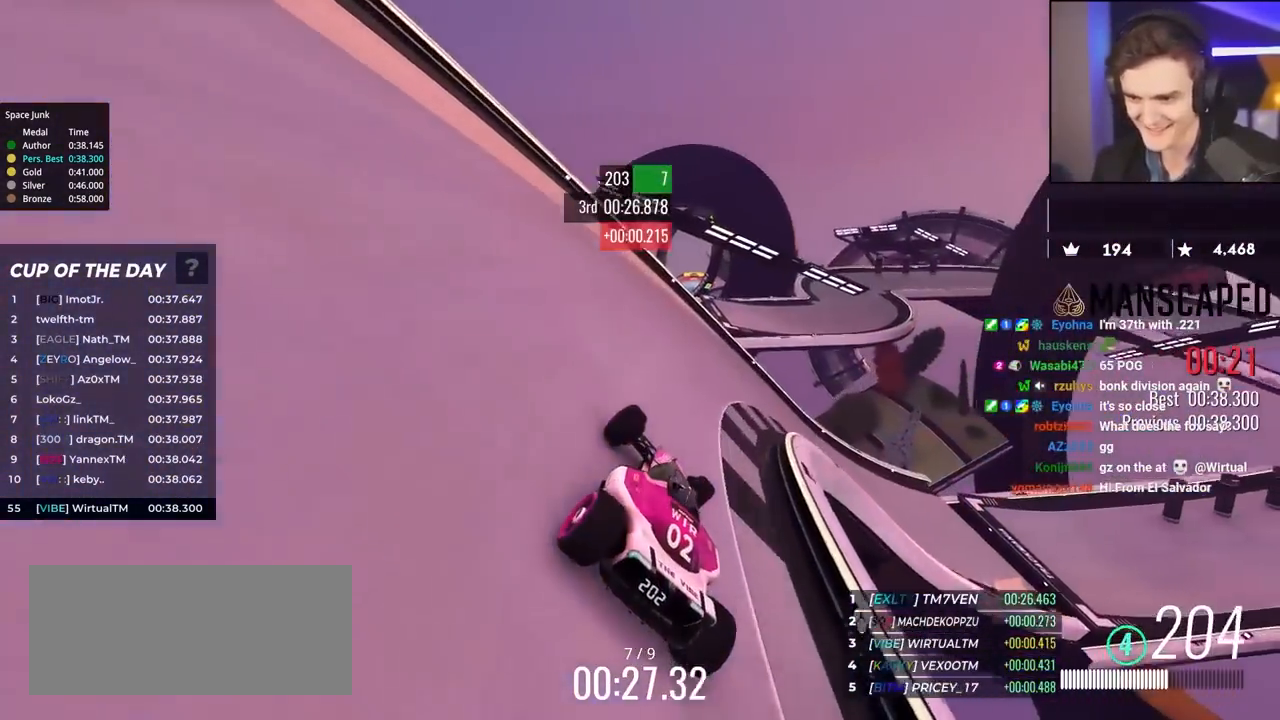
{"keys": ["right", "up"], "events": []}